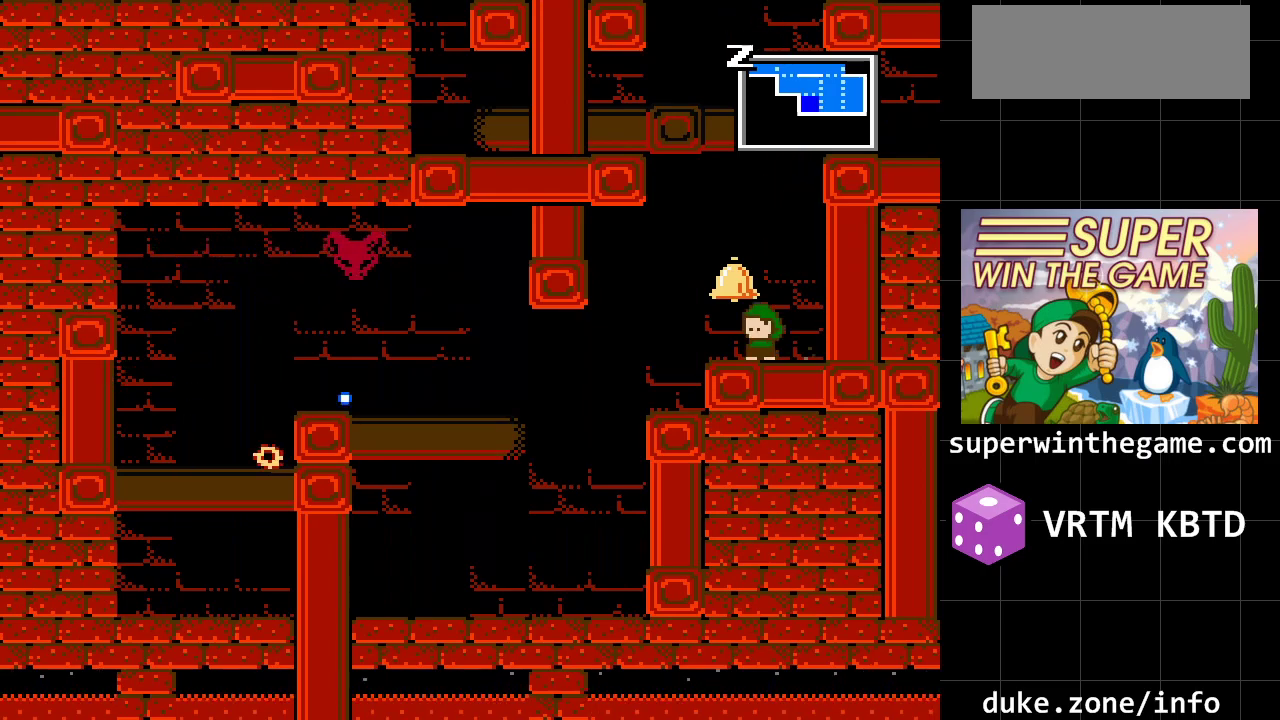
Gameplay with a controller (Xbox layout); each line is a JSON object with the inputs held at the frame after it. "events" lists button and stick changes between this image and that frame as [ms after this image, input, new state], when the widget could be followed in between. Not read: L1 L2 L3 R1 R2 R3.
{"buttons": [], "events": [[83, "A", "down"], [83, "DPAD_LEFT", "up"], [283, "DPAD_RIGHT", "down"], [317, "A", "up"], [450, "DPAD_RIGHT", "up"]]}
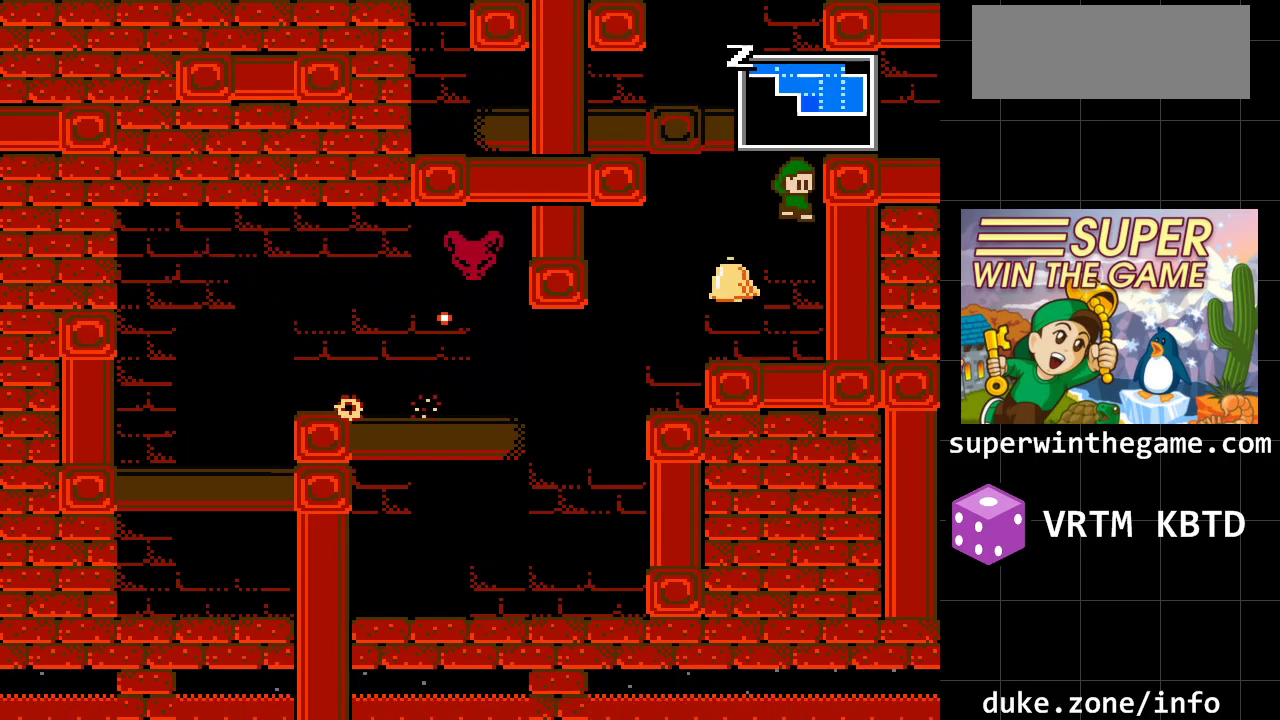
{"buttons": ["A"], "events": [[350, "A", "down"]]}
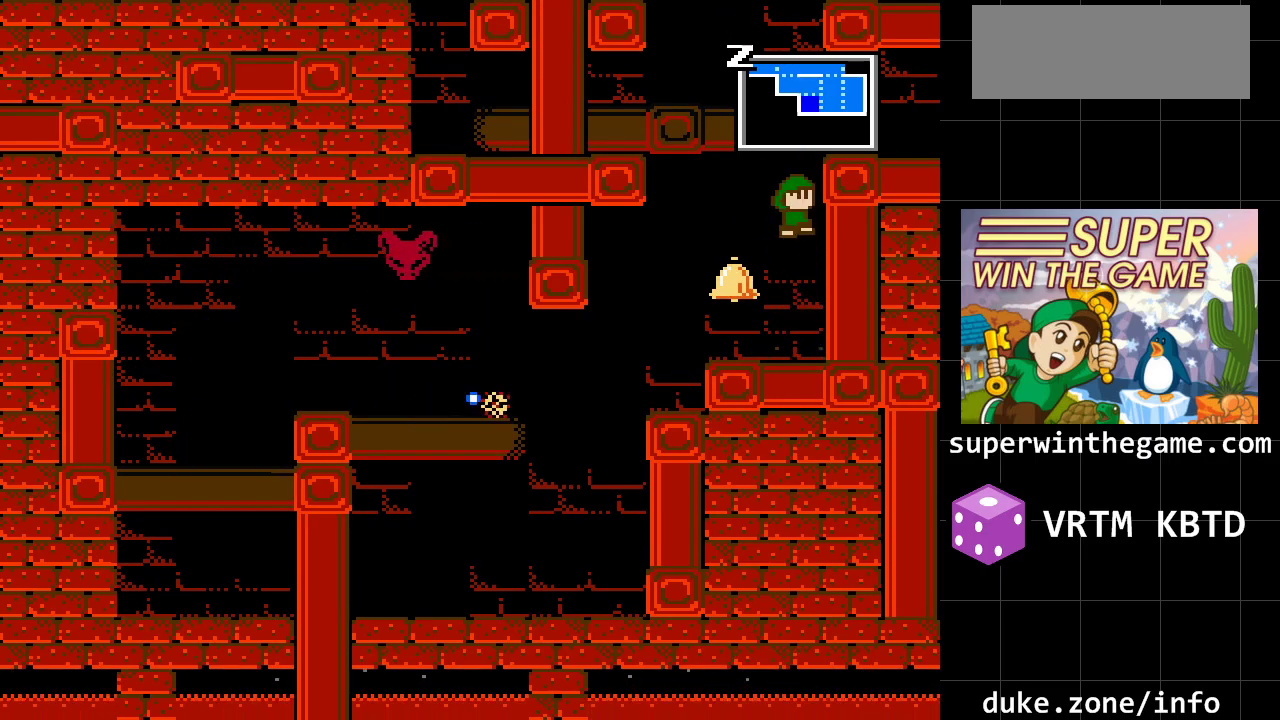
{"buttons": ["A", "DPAD_LEFT"], "events": [[83, "A", "up"], [183, "A", "down"], [300, "DPAD_LEFT", "down"]]}
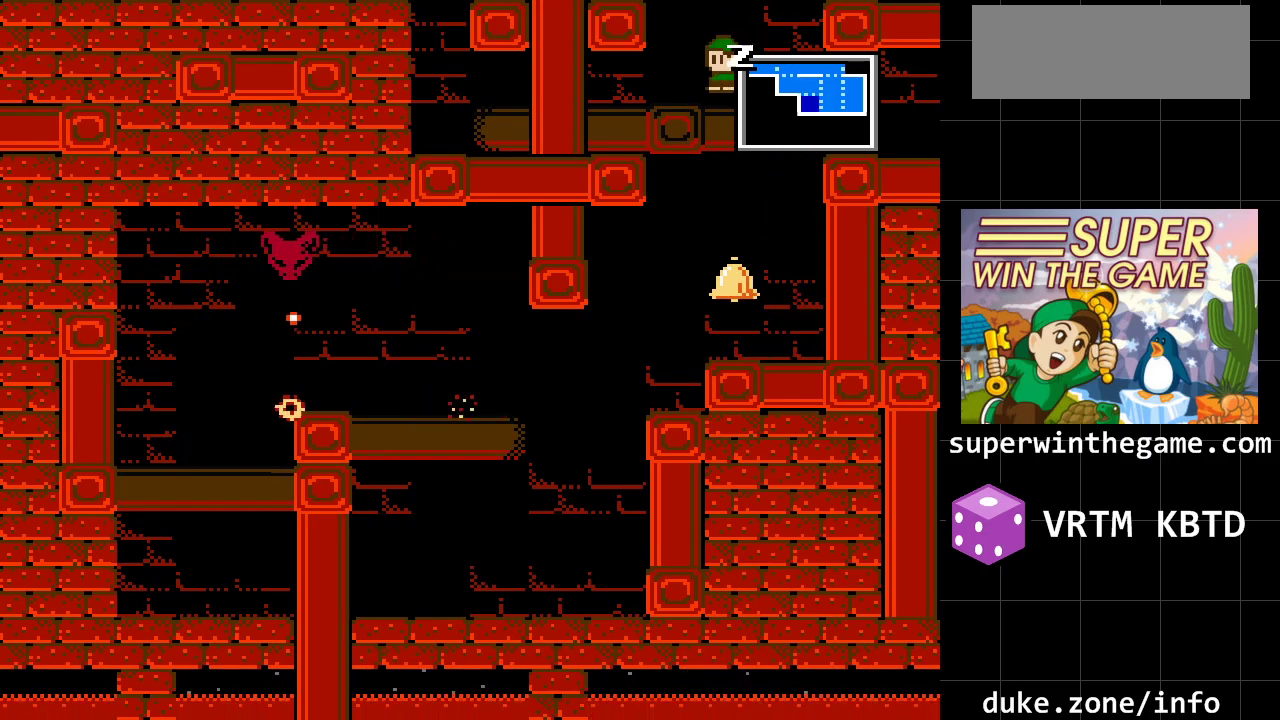
{"buttons": ["DPAD_RIGHT"], "events": [[67, "A", "up"], [217, "DPAD_LEFT", "up"], [450, "DPAD_RIGHT", "down"]]}
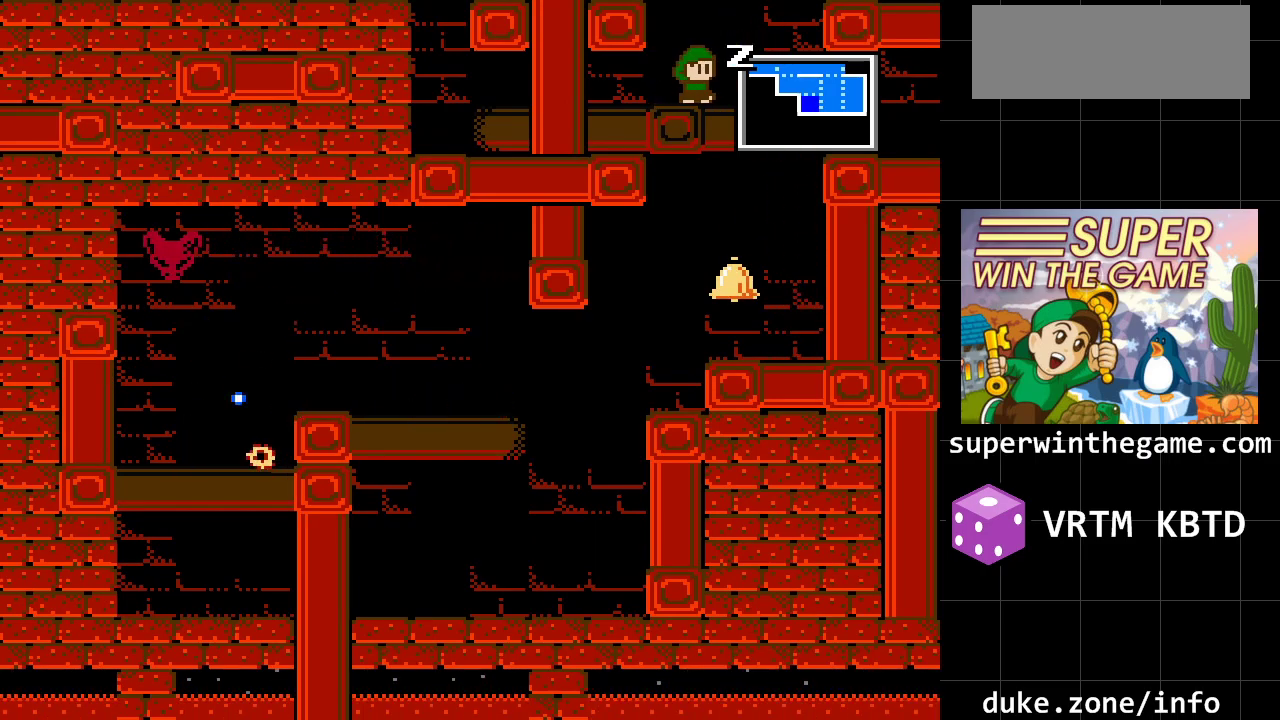
{"buttons": ["A"], "events": [[67, "A", "down"], [100, "DPAD_RIGHT", "up"], [300, "A", "up"], [300, "DPAD_LEFT", "down"], [333, "DPAD_LEFT", "up"], [400, "A", "down"]]}
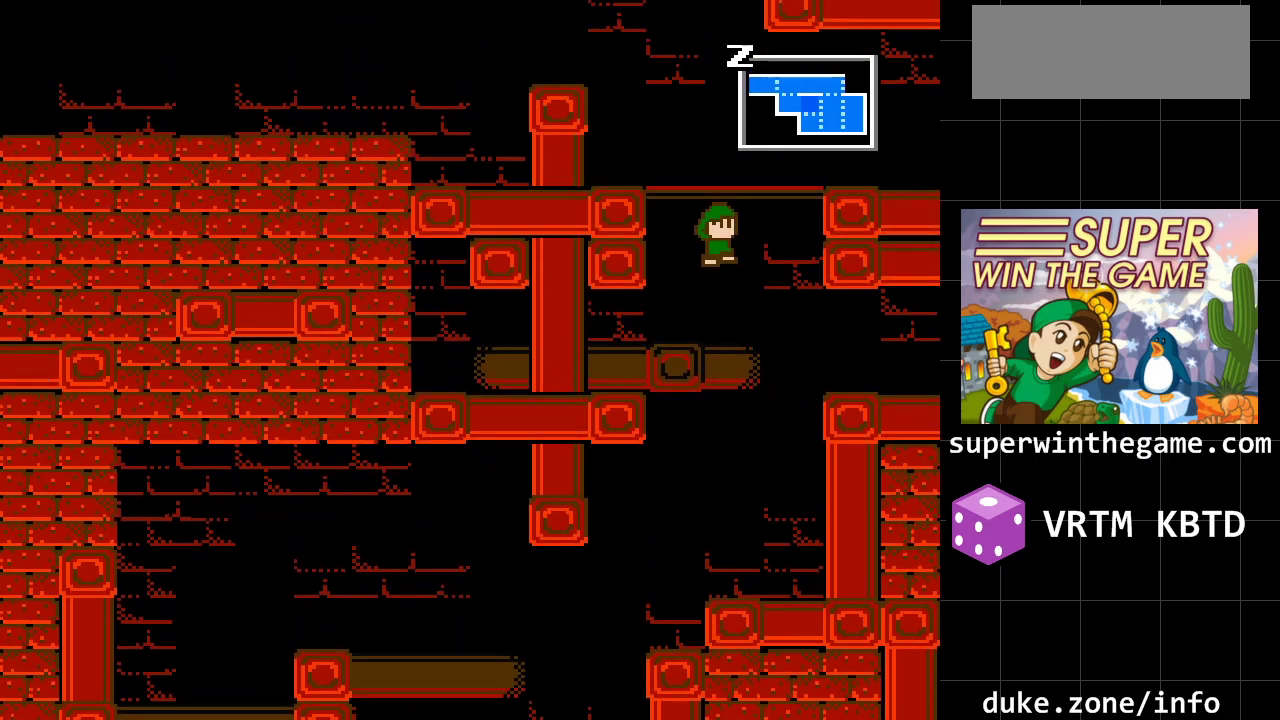
{"buttons": ["A", "DPAD_LEFT"], "events": [[367, "DPAD_LEFT", "down"]]}
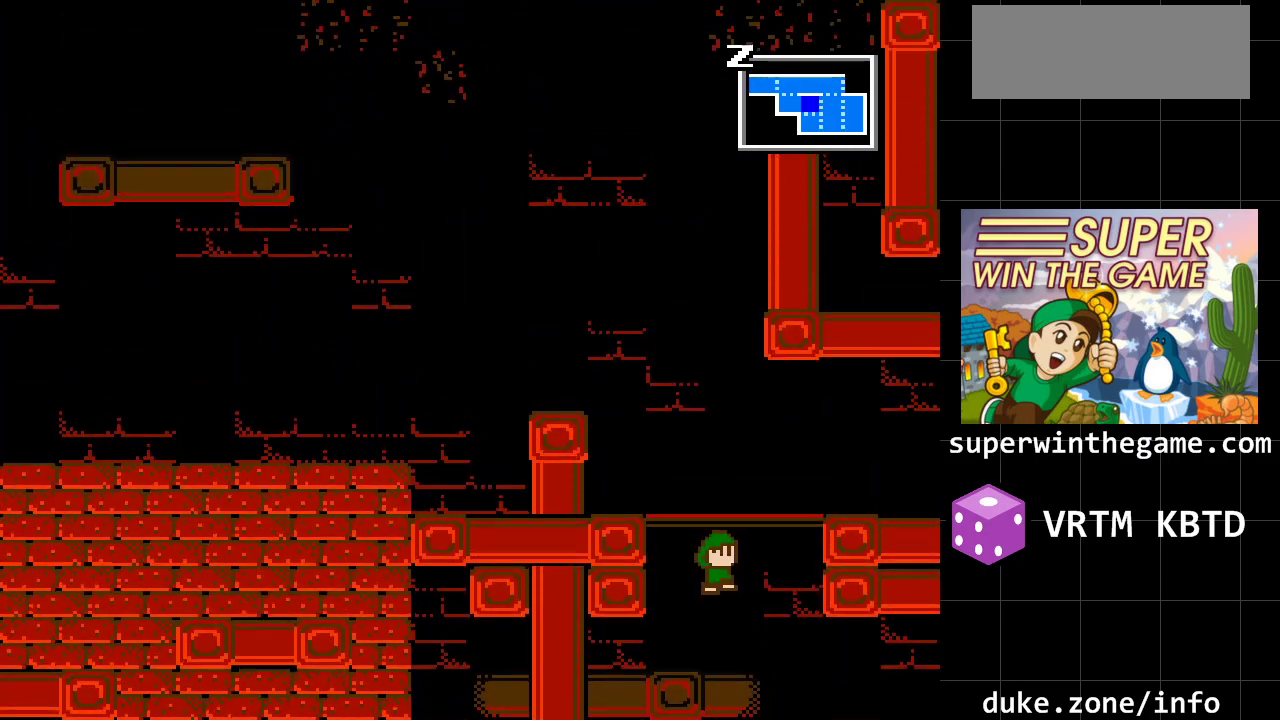
{"buttons": ["DPAD_LEFT"], "events": [[317, "A", "up"]]}
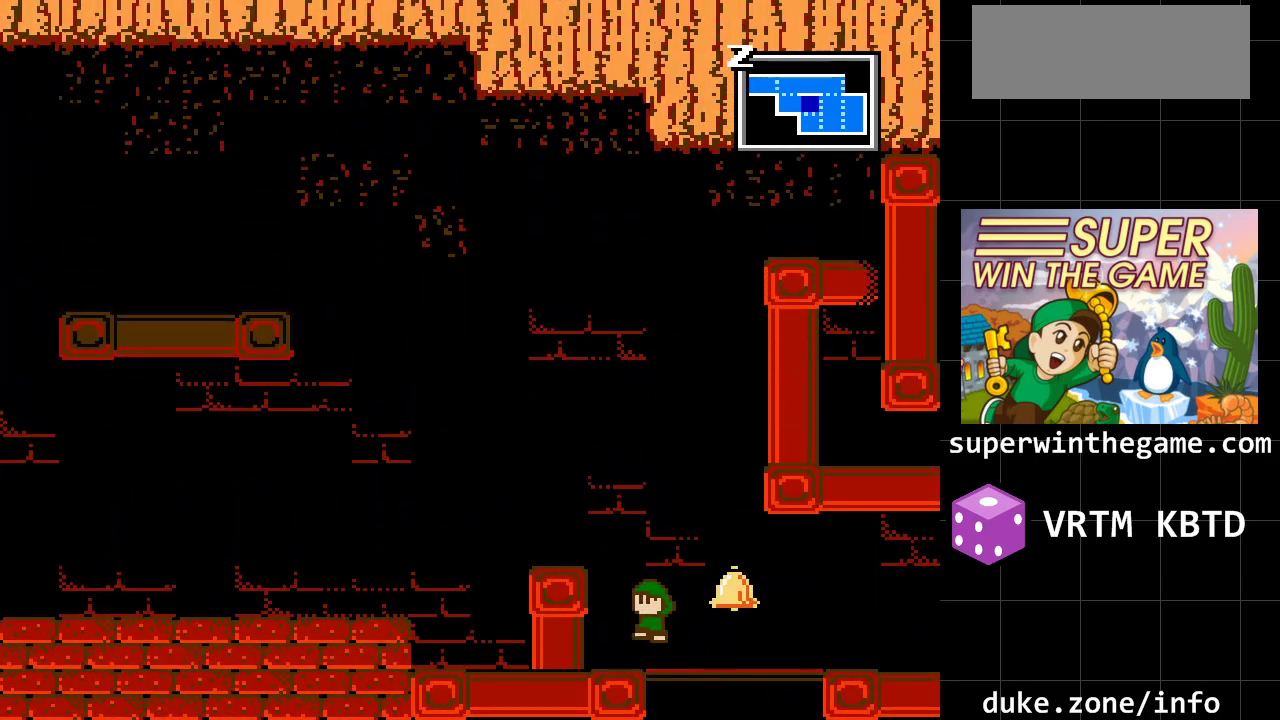
{"buttons": ["DPAD_LEFT"], "events": [[17, "A", "down"], [400, "A", "up"]]}
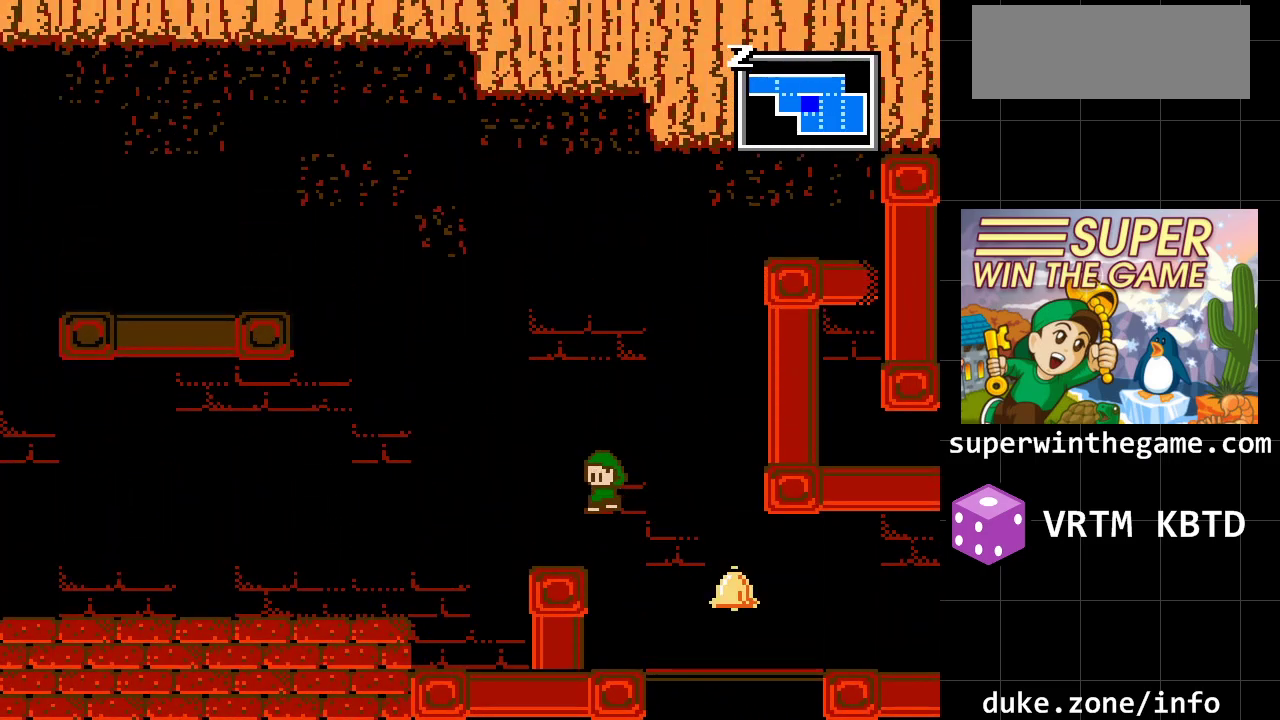
{"buttons": ["A", "DPAD_RIGHT"], "events": [[183, "DPAD_LEFT", "up"], [250, "DPAD_RIGHT", "down"], [317, "A", "down"]]}
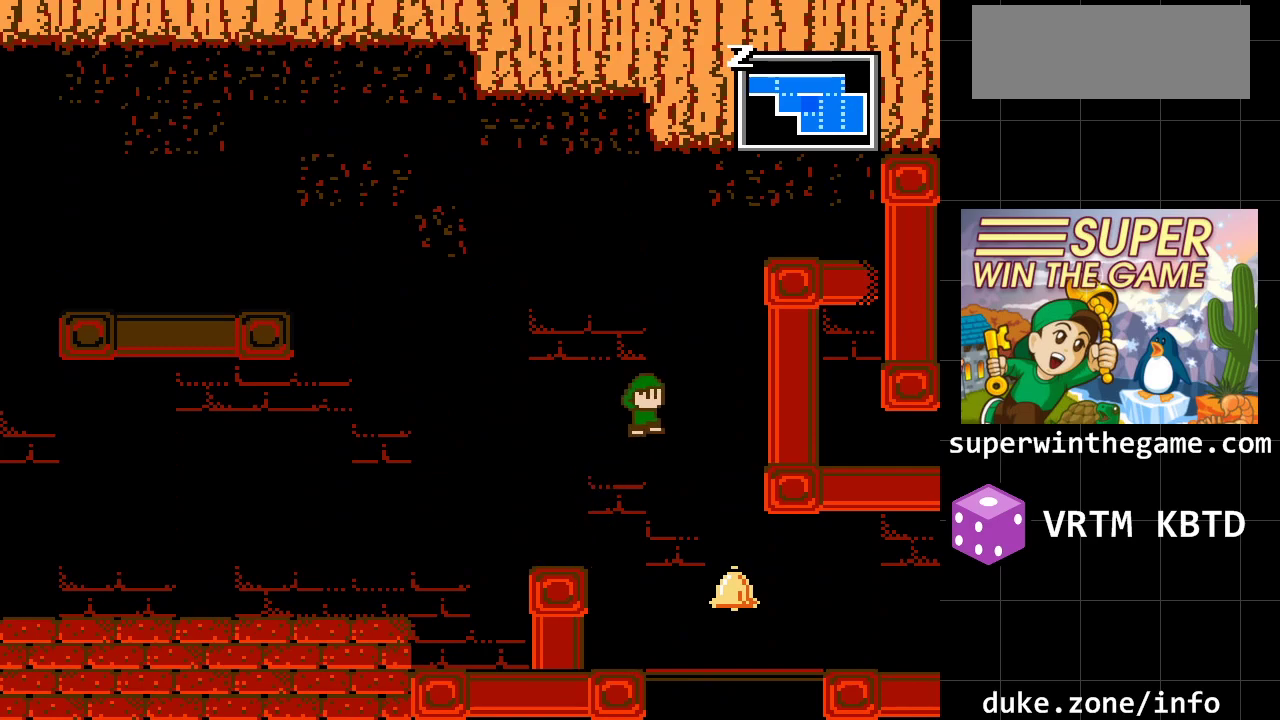
{"buttons": ["A", "DPAD_RIGHT"], "events": [[33, "A", "up"], [133, "A", "down"], [333, "A", "up"], [383, "A", "down"]]}
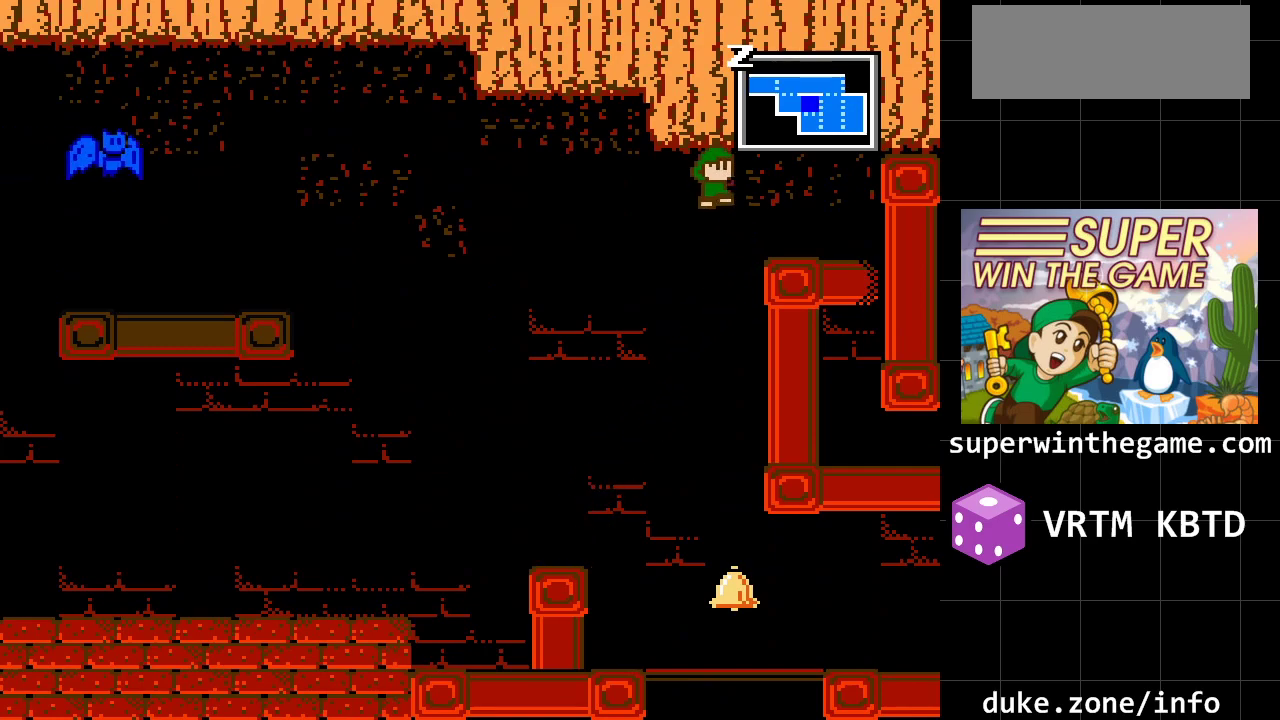
{"buttons": ["A", "DPAD_RIGHT"], "events": [[250, "A", "up"], [333, "A", "down"]]}
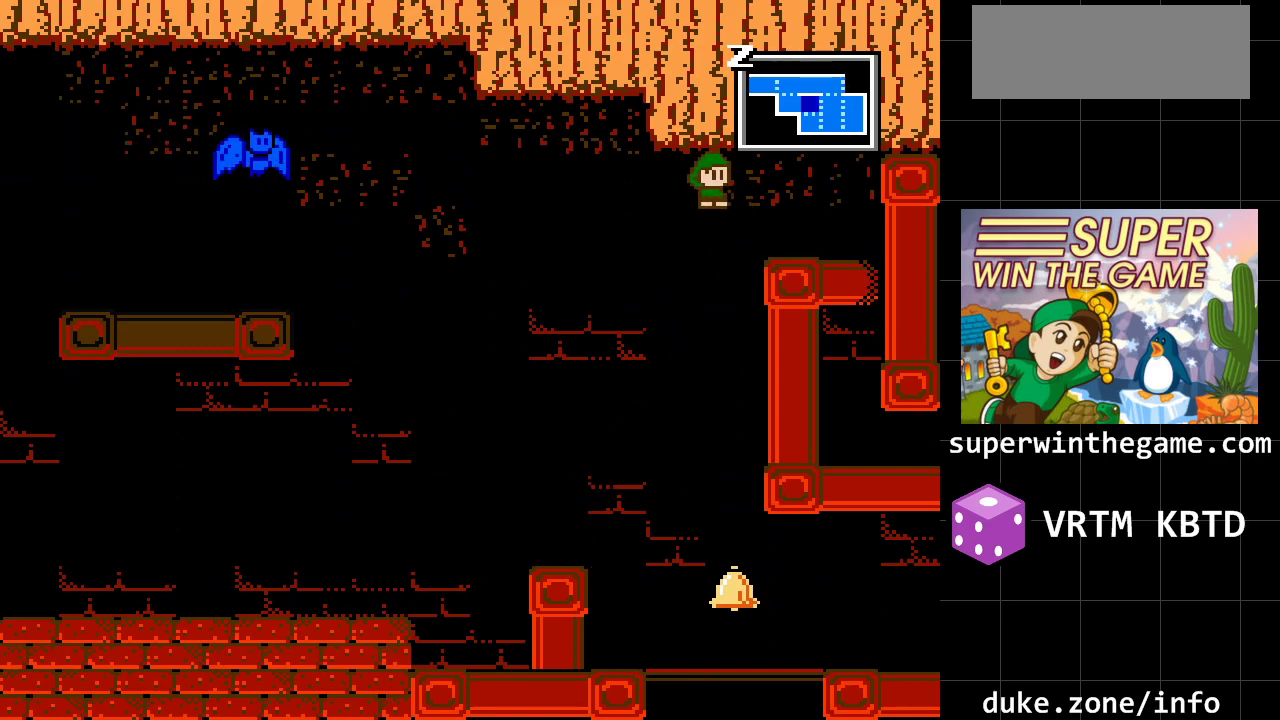
{"buttons": ["A", "DPAD_RIGHT"], "events": [[250, "A", "up"], [383, "A", "down"]]}
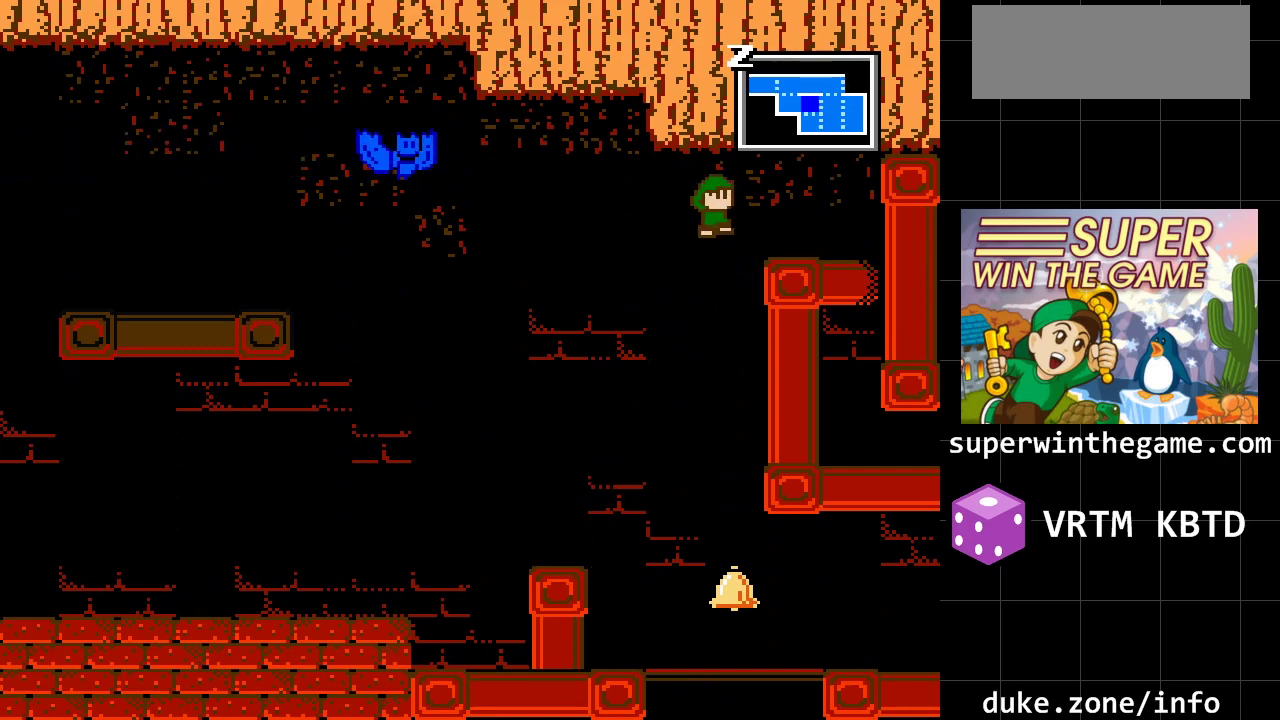
{"buttons": ["DPAD_RIGHT"], "events": [[450, "A", "up"]]}
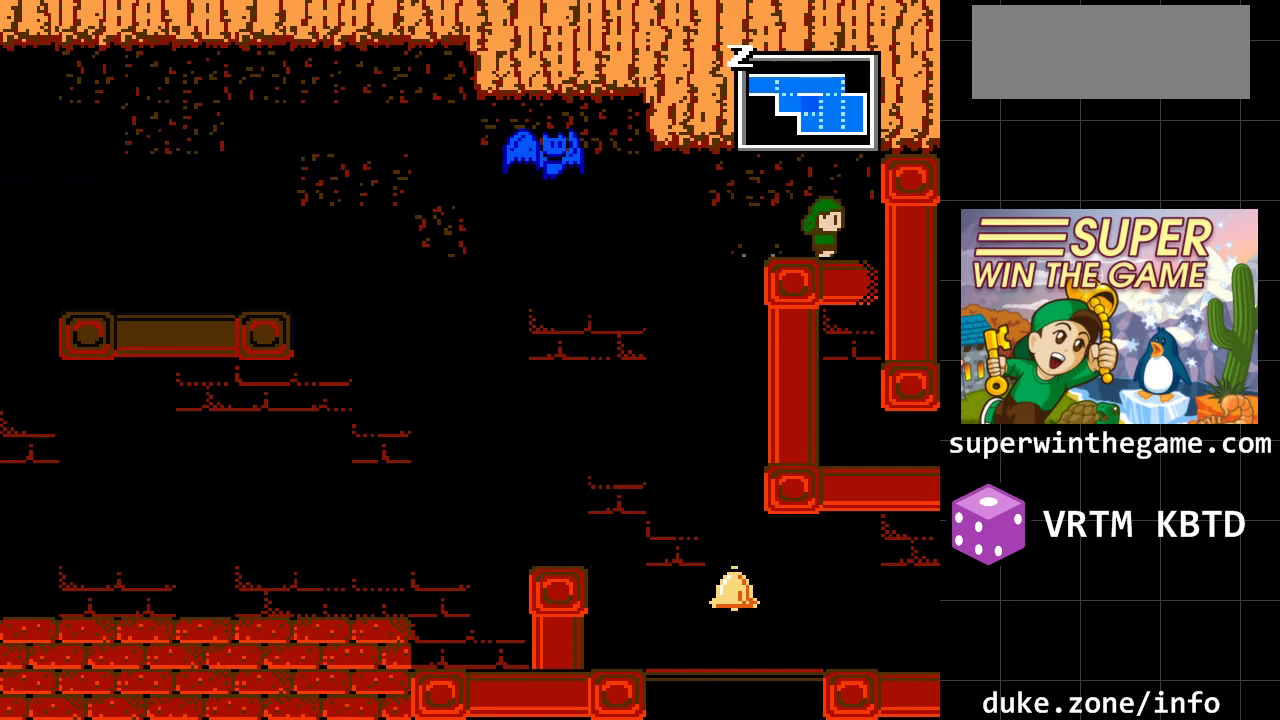
{"buttons": ["DPAD_LEFT"], "events": [[317, "DPAD_RIGHT", "up"], [367, "DPAD_LEFT", "down"]]}
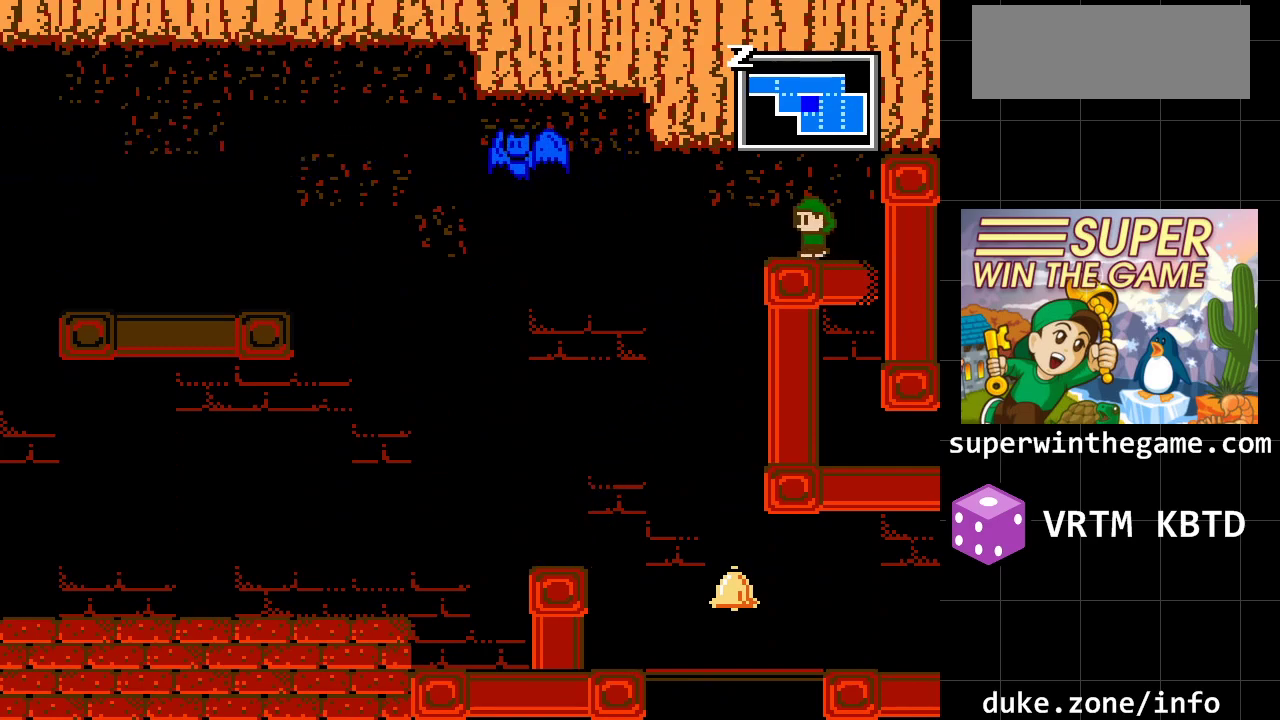
{"buttons": ["DPAD_RIGHT"], "events": [[133, "DPAD_LEFT", "up"], [167, "DPAD_RIGHT", "down"]]}
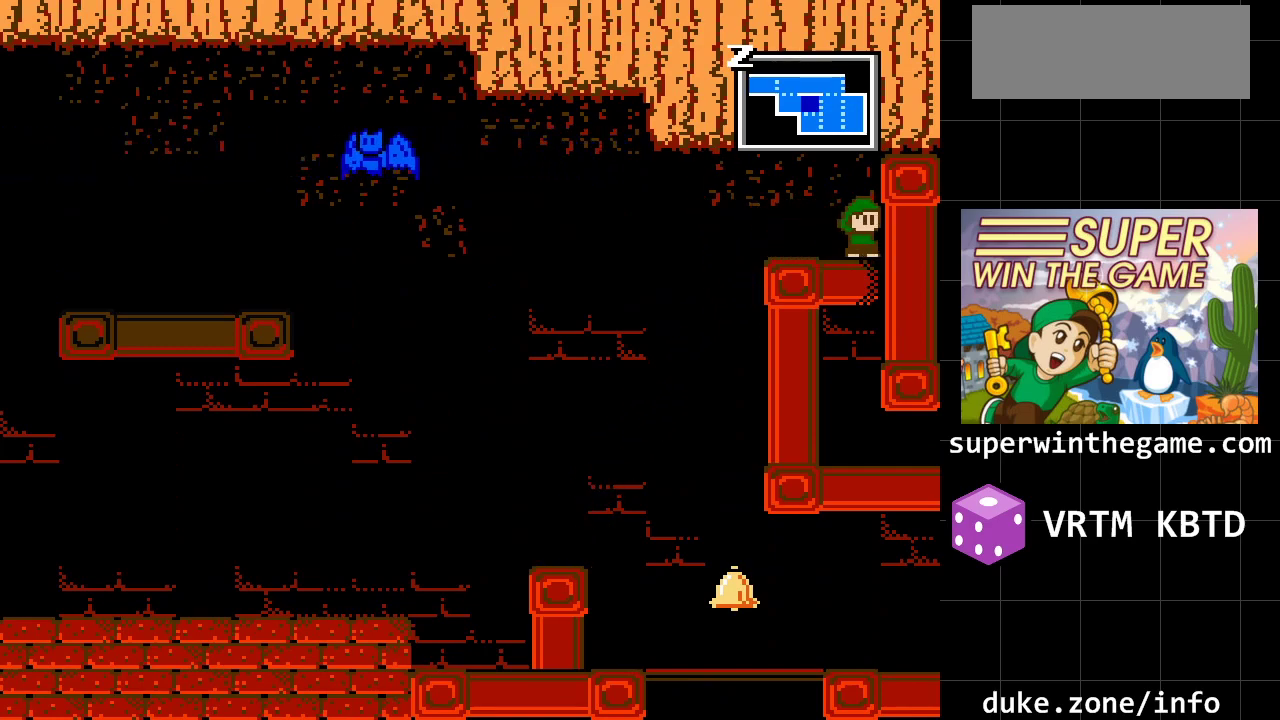
{"buttons": ["DPAD_LEFT"], "events": [[117, "A", "down"], [167, "DPAD_RIGHT", "up"], [233, "DPAD_LEFT", "down"], [367, "A", "up"]]}
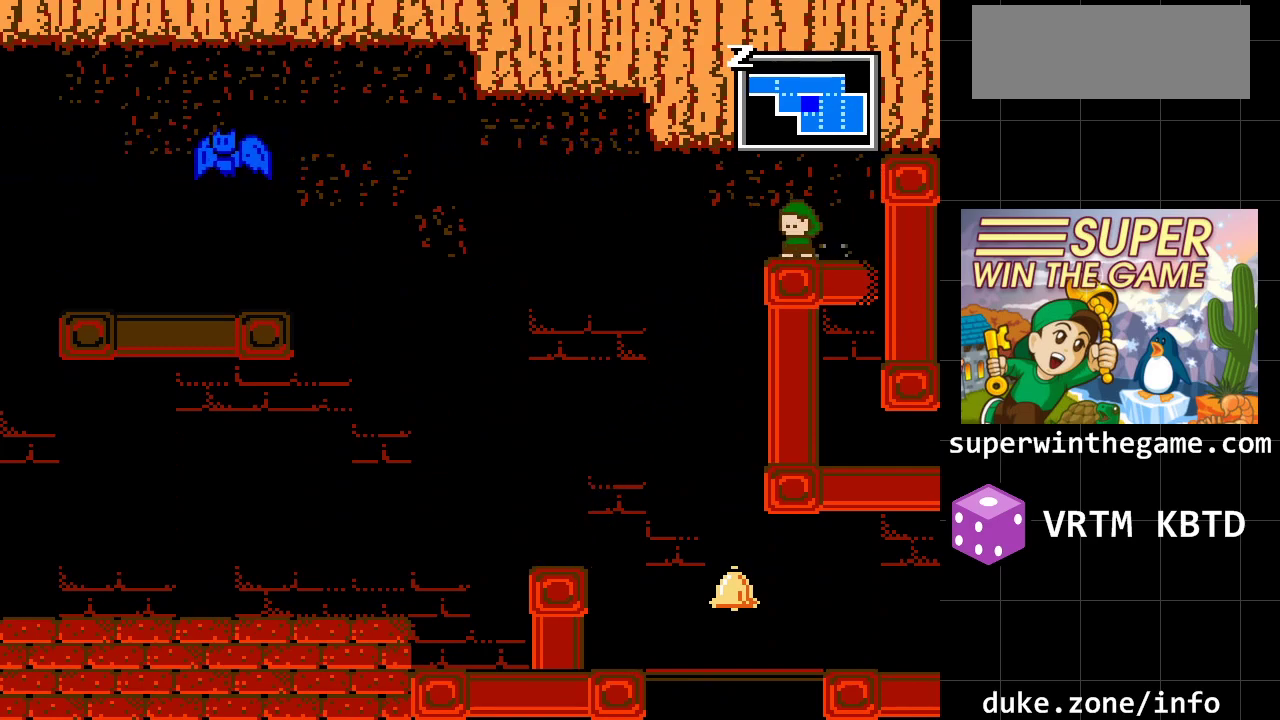
{"buttons": ["DPAD_RIGHT"], "events": [[450, "DPAD_LEFT", "up"], [500, "DPAD_RIGHT", "down"]]}
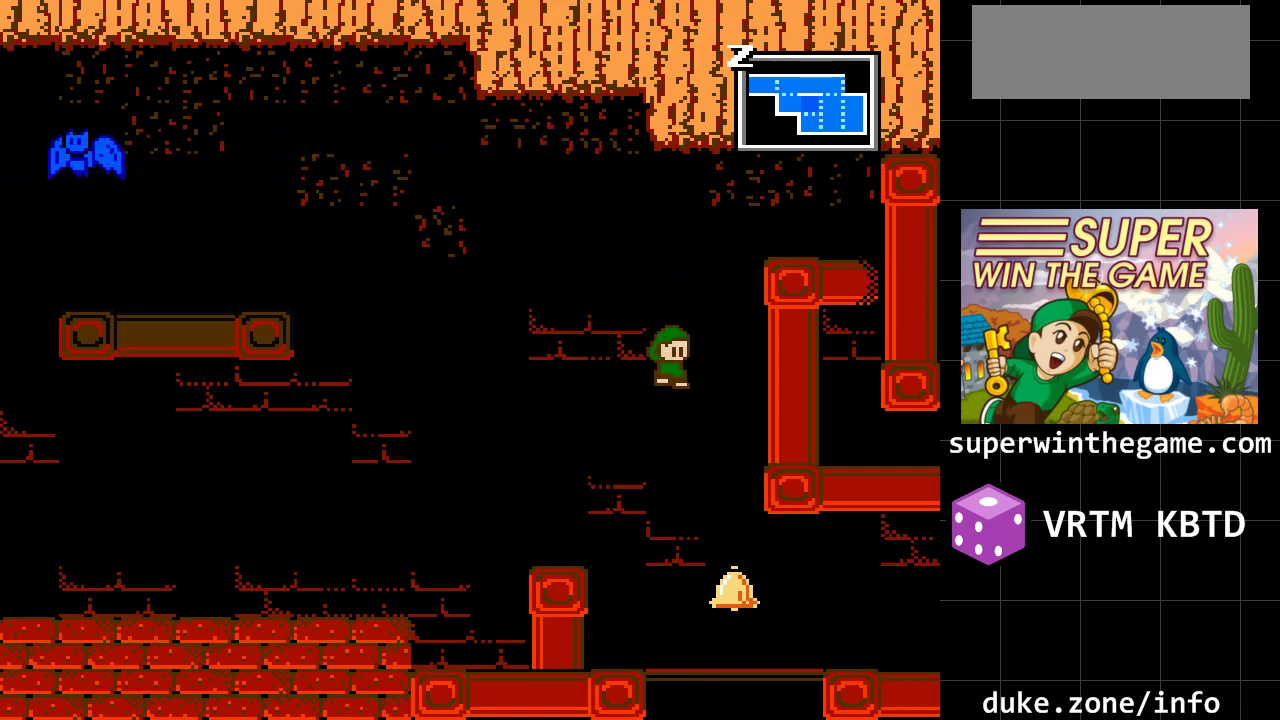
{"buttons": ["A", "DPAD_LEFT"], "events": [[233, "DPAD_RIGHT", "up"], [267, "DPAD_LEFT", "down"], [383, "A", "down"]]}
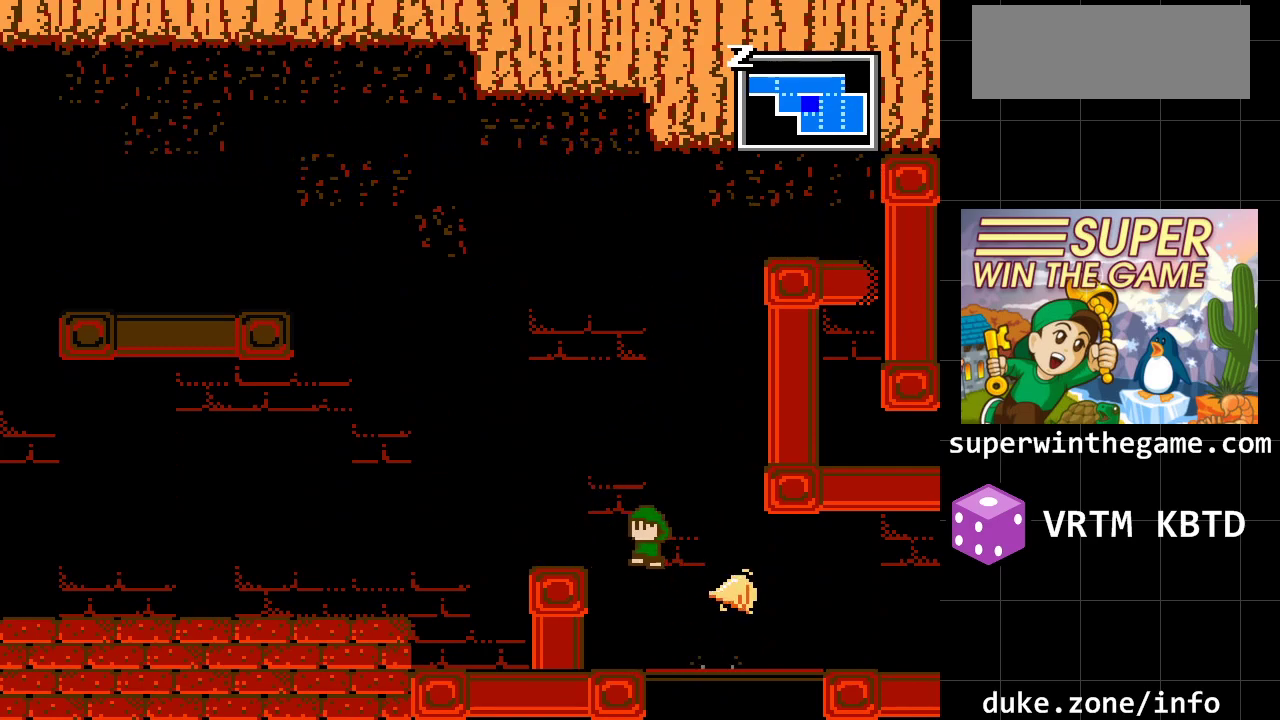
{"buttons": ["DPAD_LEFT"], "events": [[150, "A", "up"]]}
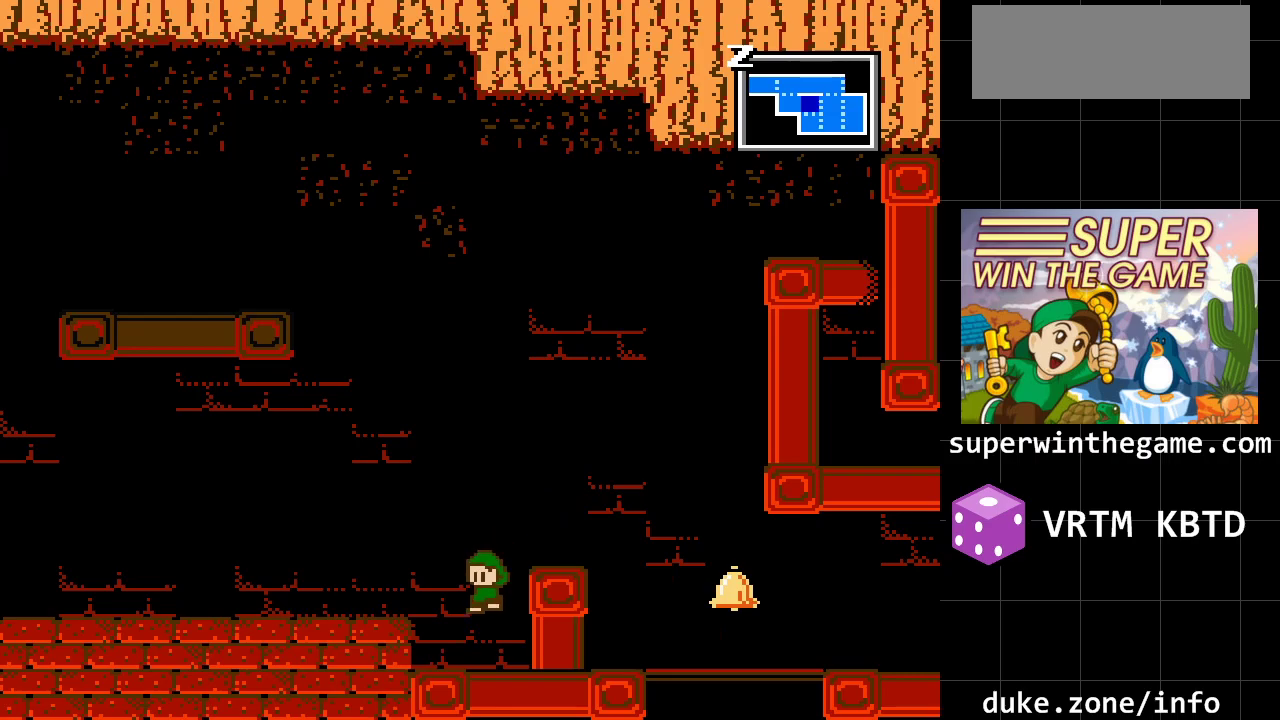
{"buttons": ["DPAD_LEFT"], "events": [[150, "A", "down"], [350, "A", "up"]]}
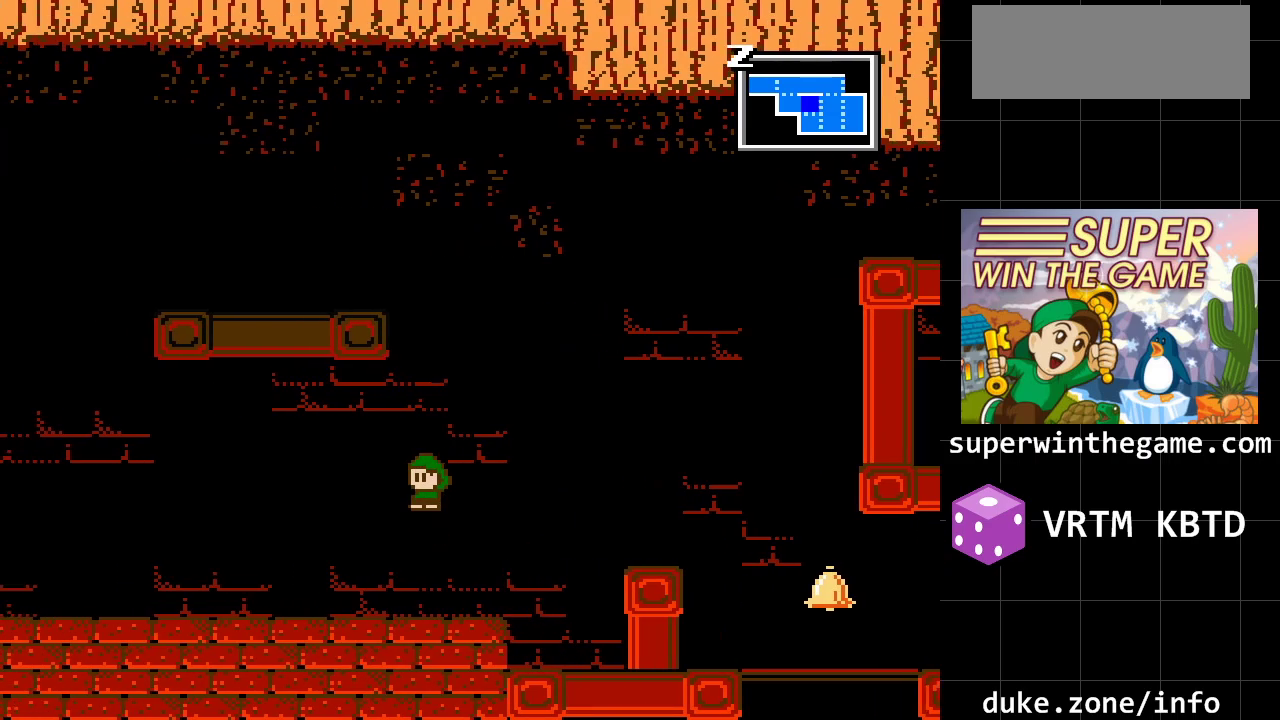
{"buttons": ["DPAD_LEFT"], "events": []}
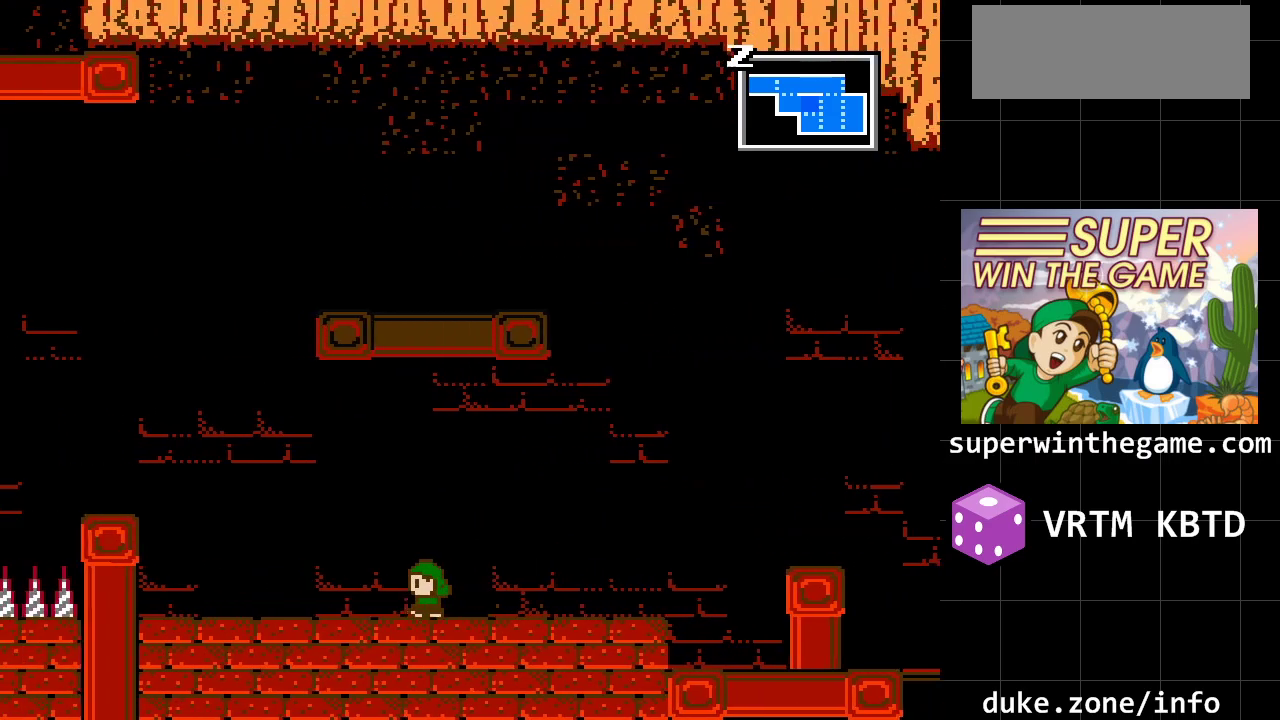
{"buttons": ["A", "DPAD_LEFT"], "events": [[350, "A", "down"]]}
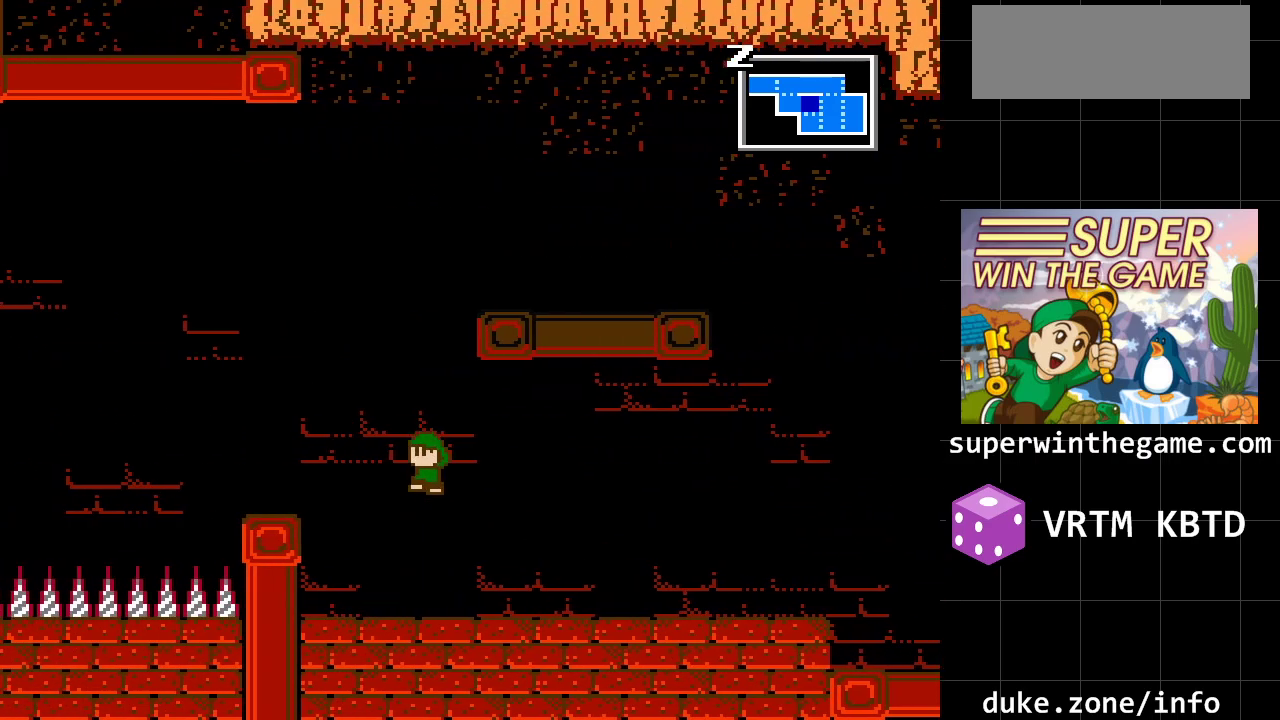
{"buttons": ["DPAD_LEFT"], "events": [[233, "A", "up"]]}
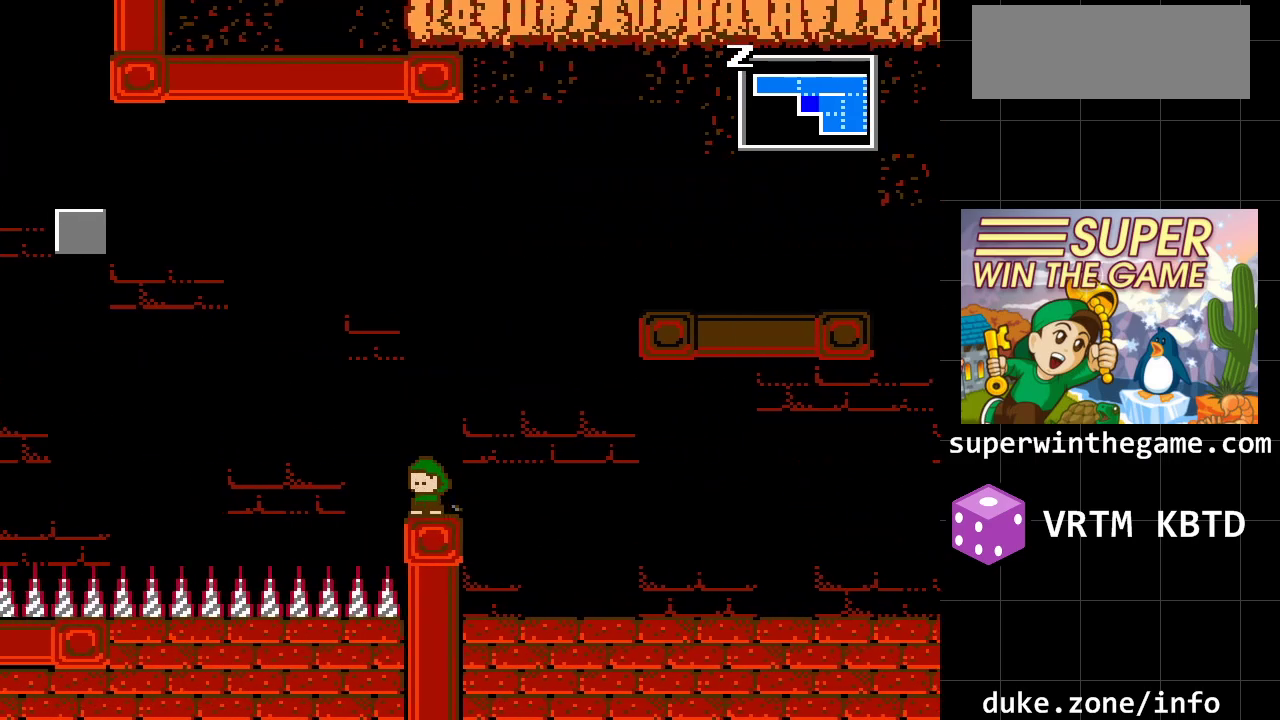
{"buttons": ["DPAD_RIGHT"], "events": [[83, "A", "down"], [400, "A", "up"], [400, "DPAD_LEFT", "up"], [467, "DPAD_RIGHT", "down"]]}
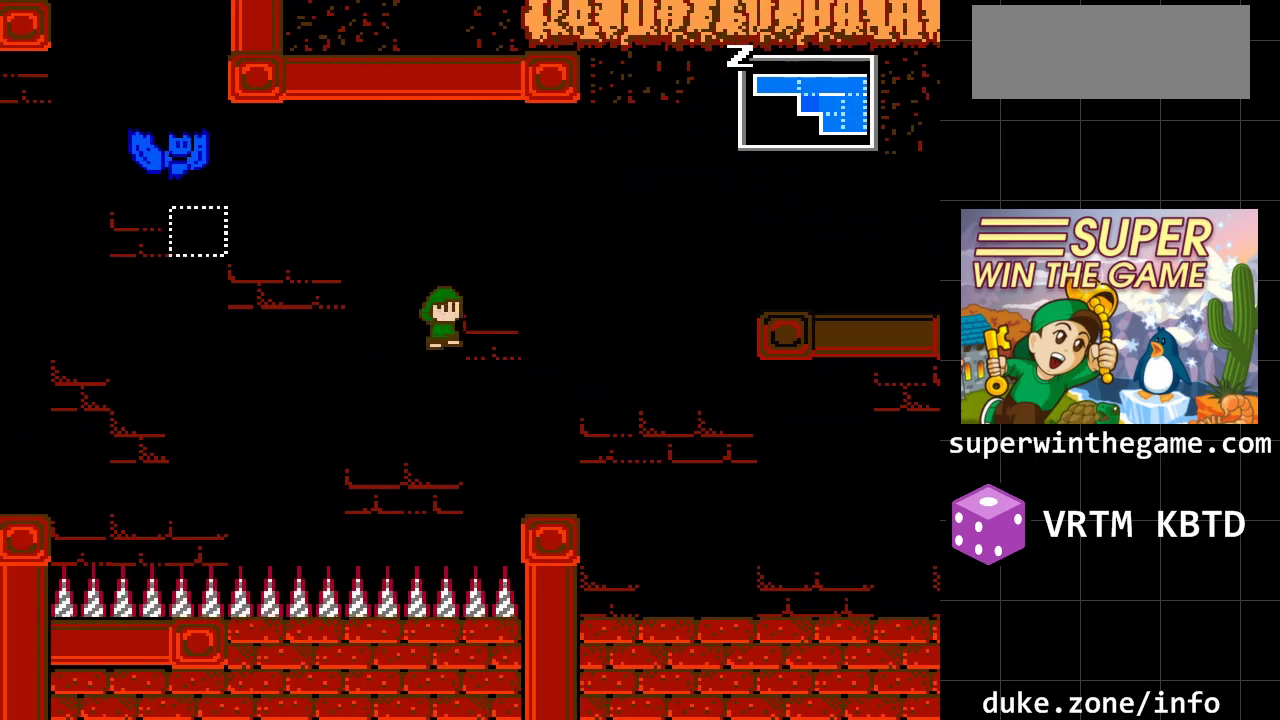
{"buttons": [], "events": [[33, "A", "down"], [150, "A", "up"], [500, "DPAD_RIGHT", "up"]]}
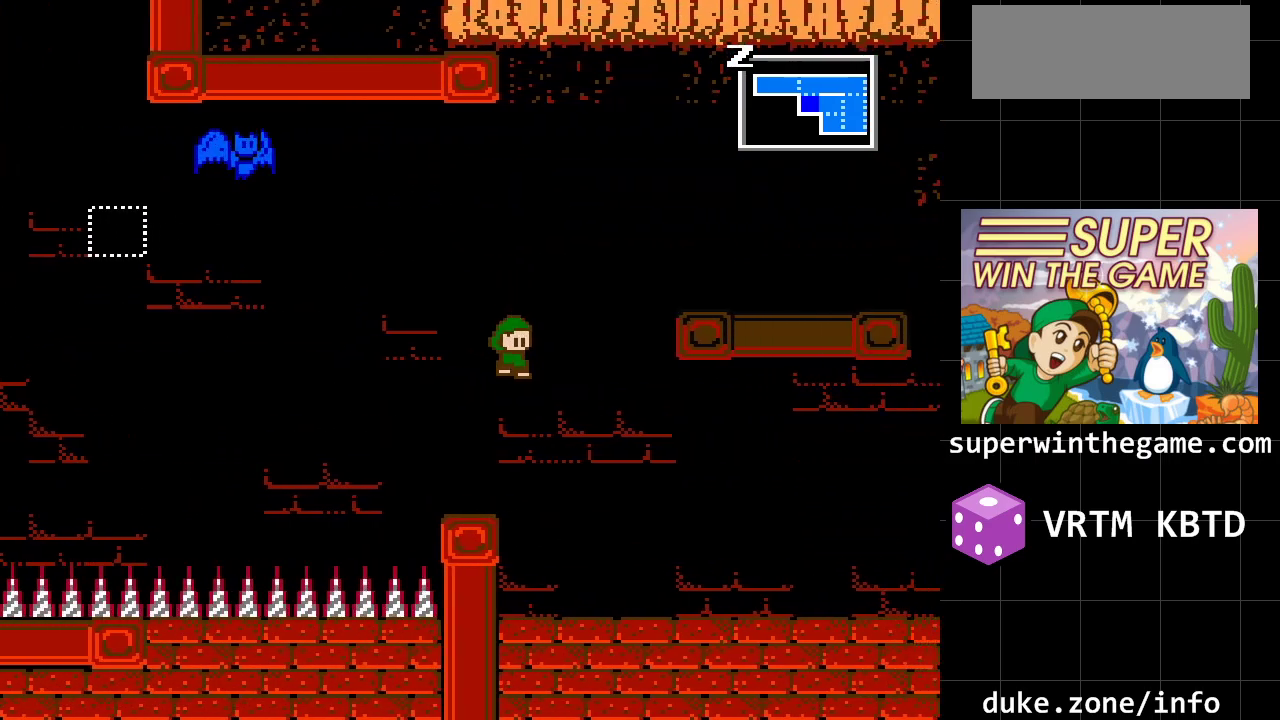
{"buttons": ["A", "DPAD_LEFT"], "events": [[133, "DPAD_LEFT", "down"], [383, "A", "down"]]}
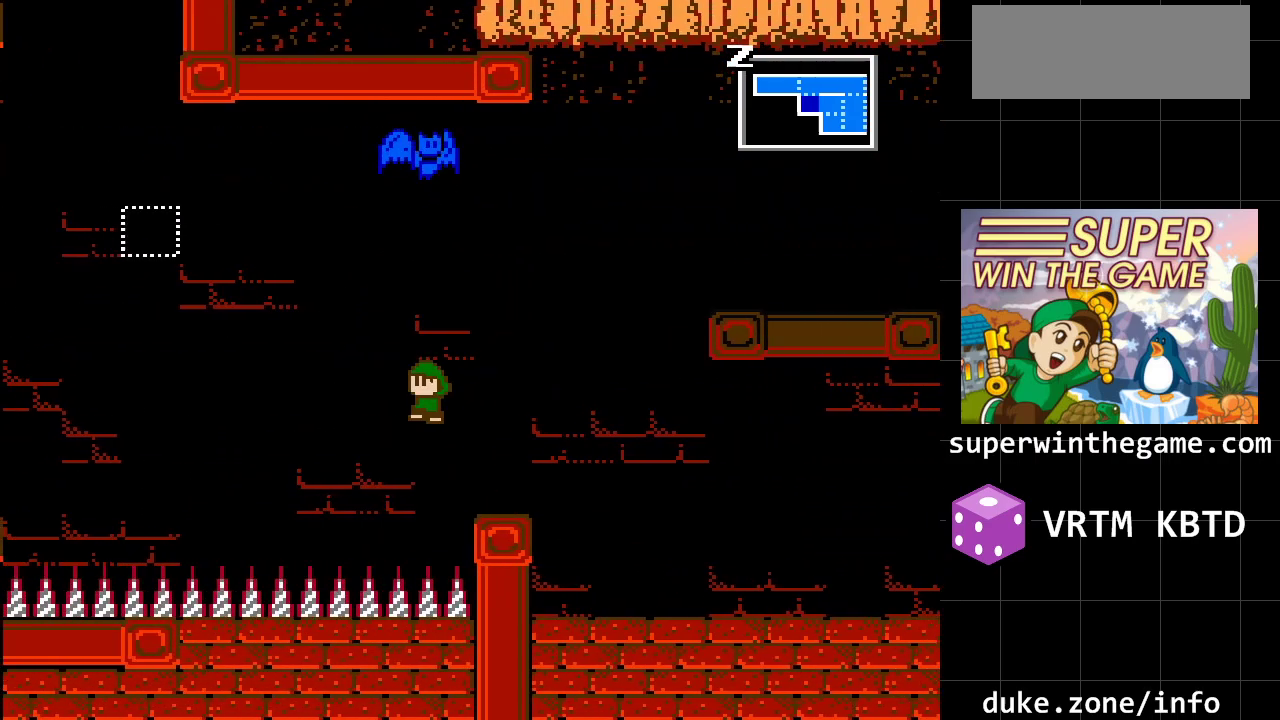
{"buttons": ["A", "DPAD_LEFT"], "events": [[183, "A", "up"], [300, "A", "down"]]}
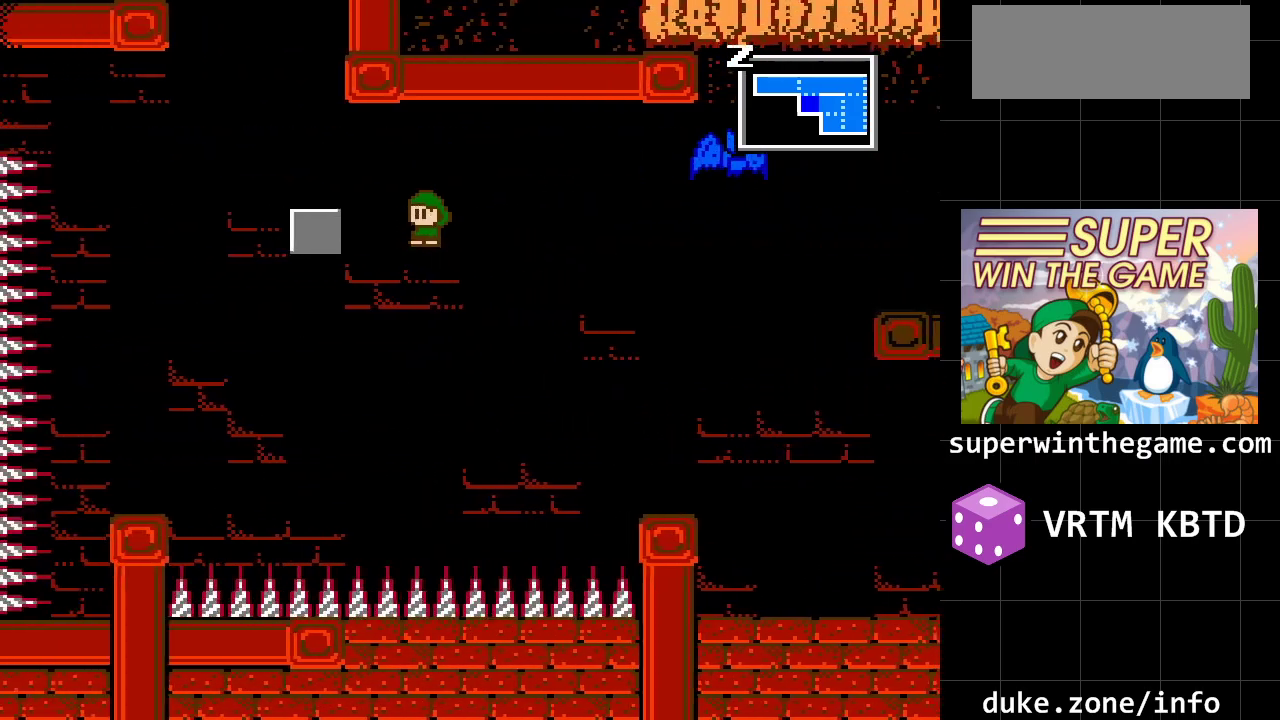
{"buttons": ["A", "DPAD_LEFT"], "events": [[150, "A", "up"], [317, "A", "down"]]}
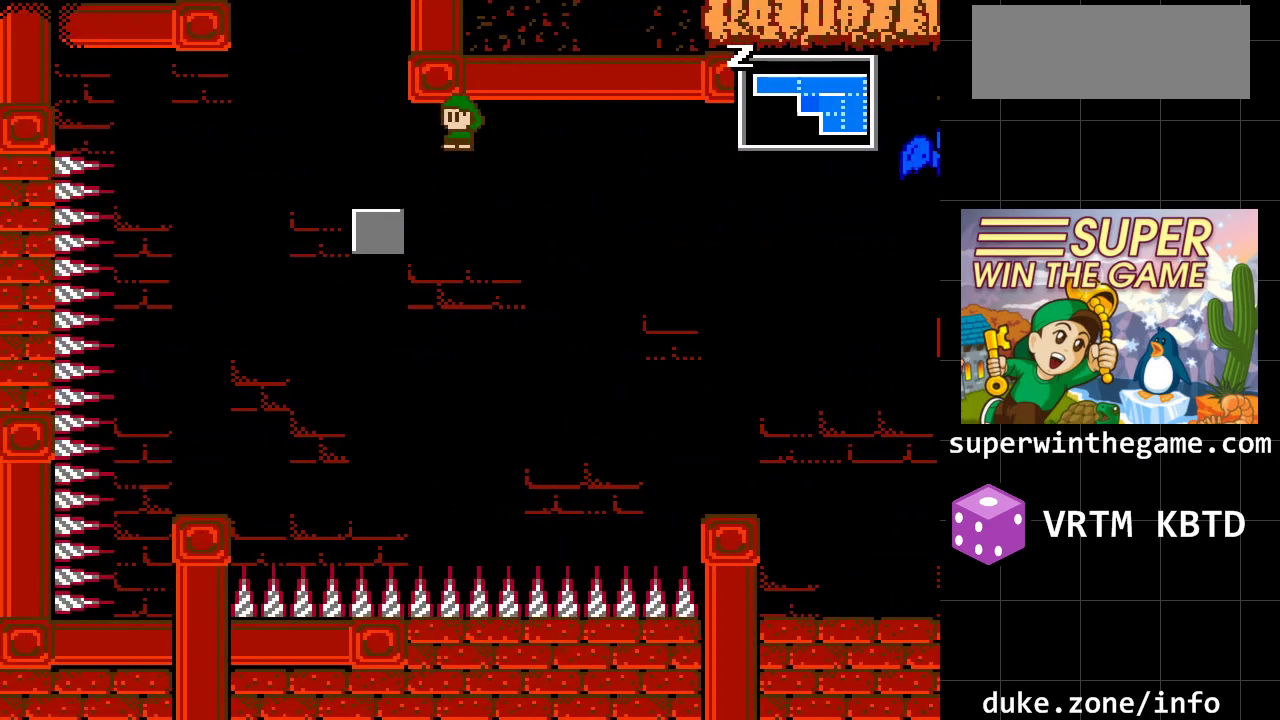
{"buttons": ["A", "DPAD_LEFT"], "events": [[300, "A", "up"], [433, "A", "down"]]}
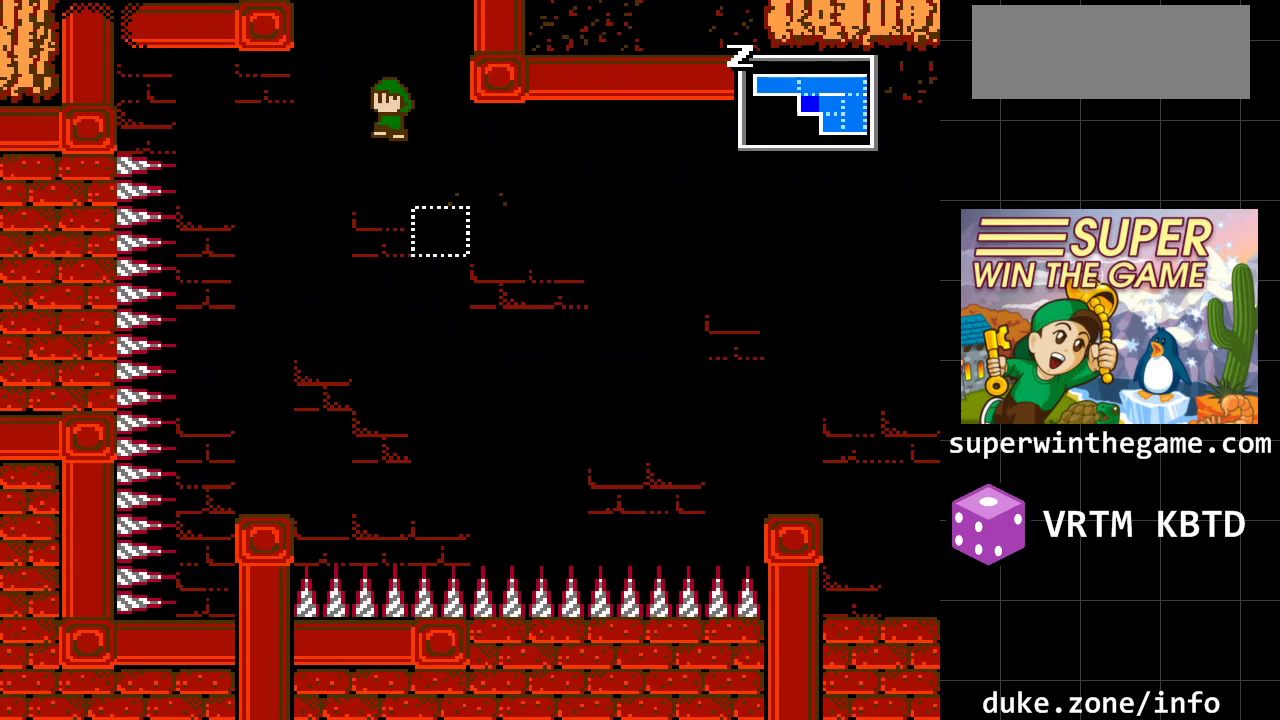
{"buttons": ["A"], "events": [[150, "A", "up"], [183, "DPAD_LEFT", "up"], [400, "DPAD_LEFT", "down"], [433, "A", "down"], [467, "DPAD_LEFT", "up"]]}